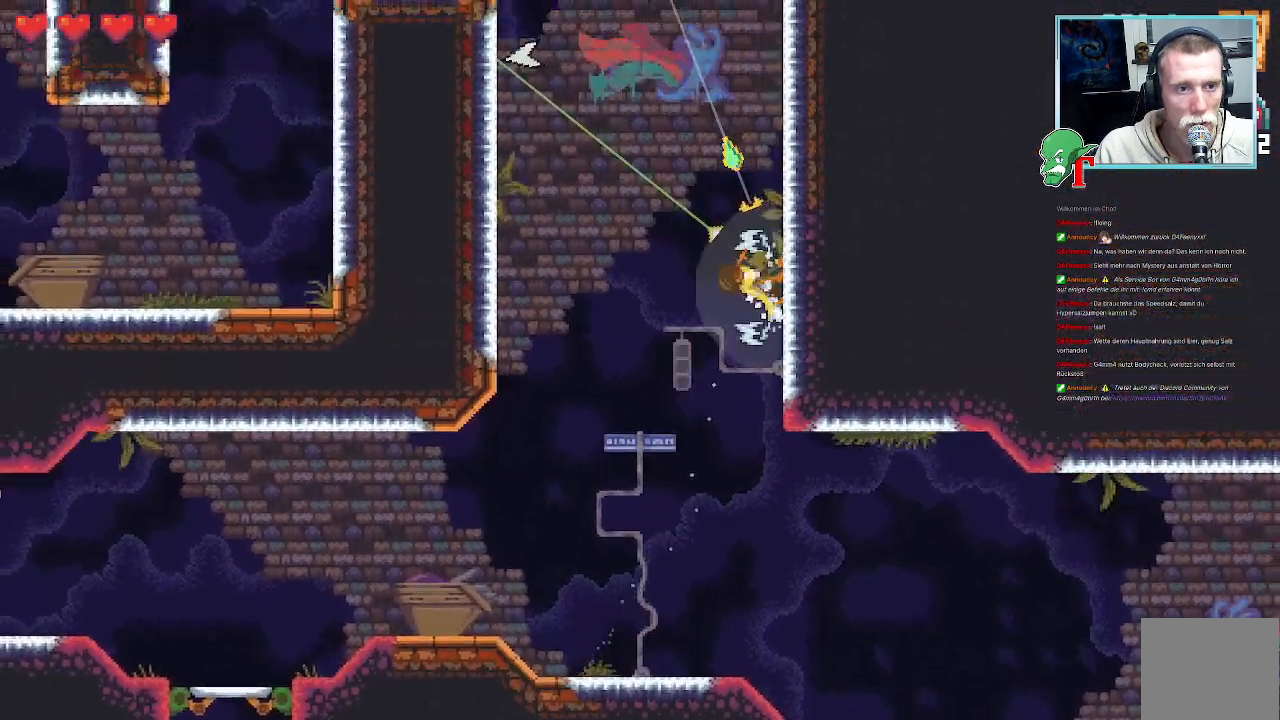
Gameplay with a controller (PlayStation layout); each line is a JSON object with the inputs held at the frame after it. "events" lists button and stick changes between this image and that frame as [ms after this image, input, new state], when the widget could be followed in between.
{"buttons": ["CROSS"], "left_stick": "up", "right_stick": "center", "events": [[504, "CROSS", "down"]]}
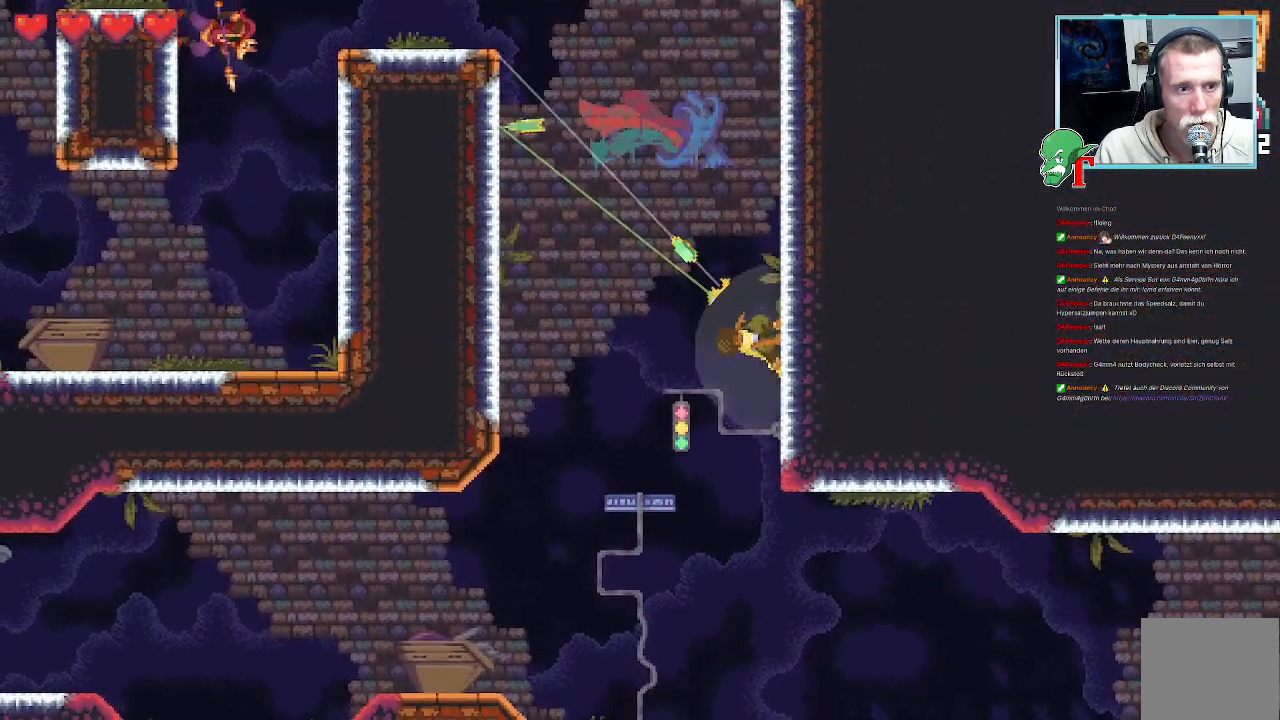
{"buttons": [], "left_stick": "up-right", "right_stick": "center", "events": [[201, "CROSS", "up"], [285, "left_stick", "up-right"]]}
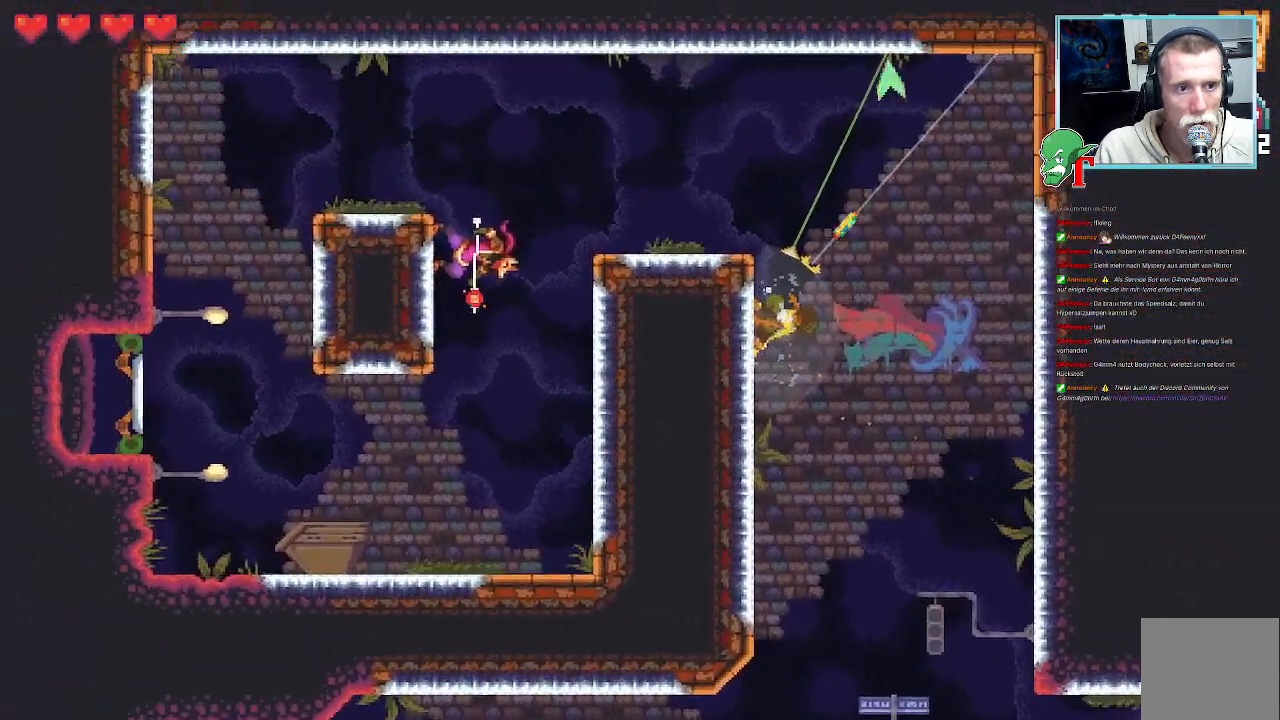
{"buttons": ["CROSS"], "left_stick": "up", "right_stick": "center", "events": [[269, "left_stick", "up"], [437, "CROSS", "down"]]}
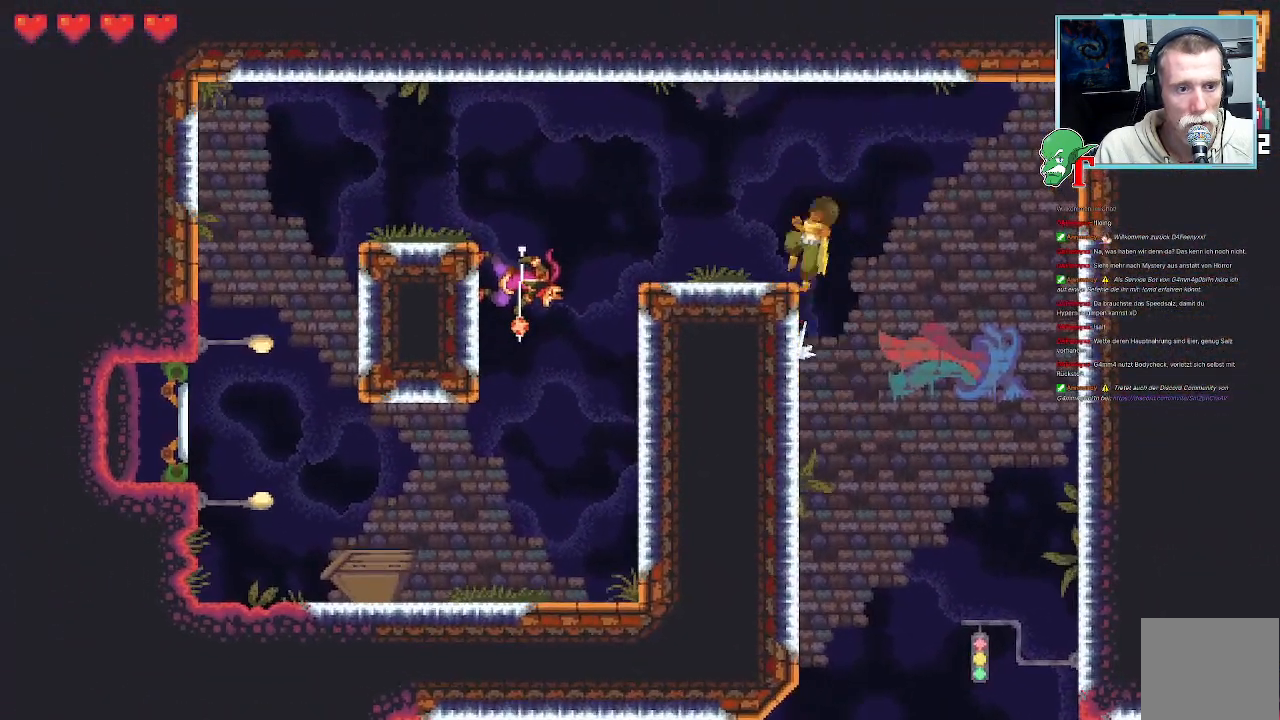
{"buttons": ["SQUARE"], "left_stick": "left", "right_stick": "center", "events": [[135, "CROSS", "up"], [219, "left_stick", "up-left"], [370, "left_stick", "left"], [487, "SQUARE", "down"]]}
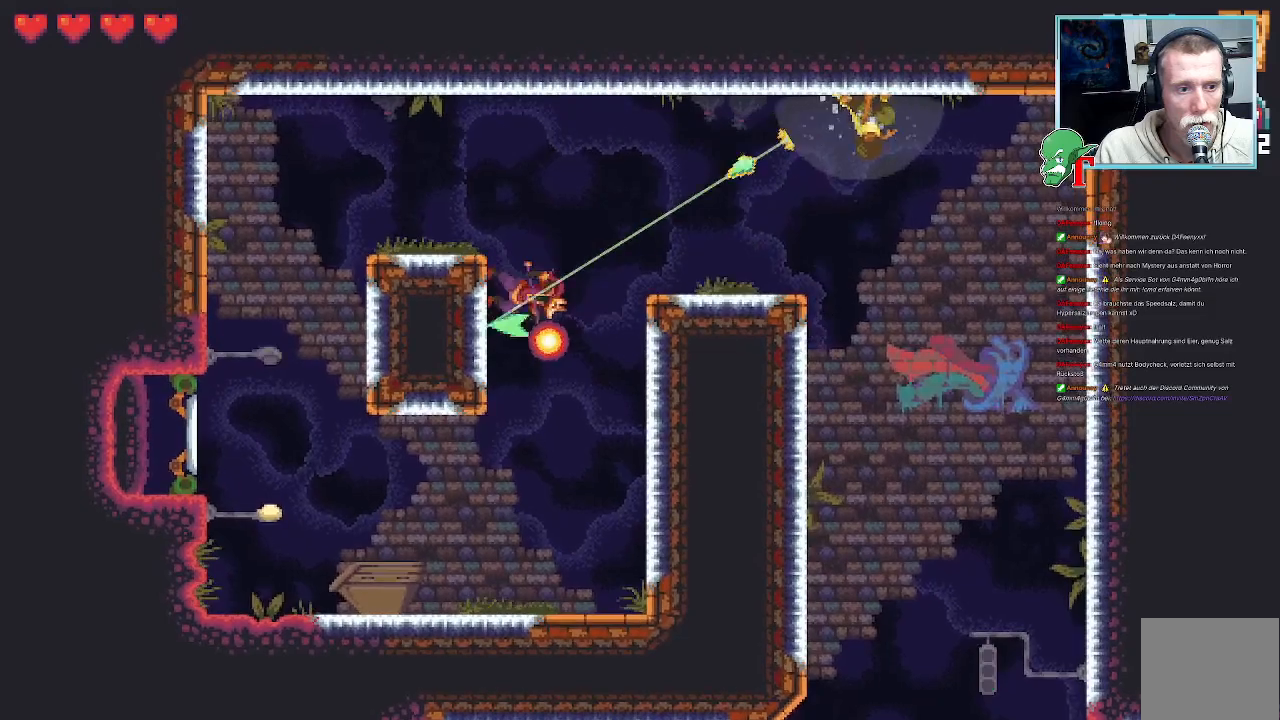
{"buttons": ["SQUARE"], "left_stick": "left", "right_stick": "center", "events": []}
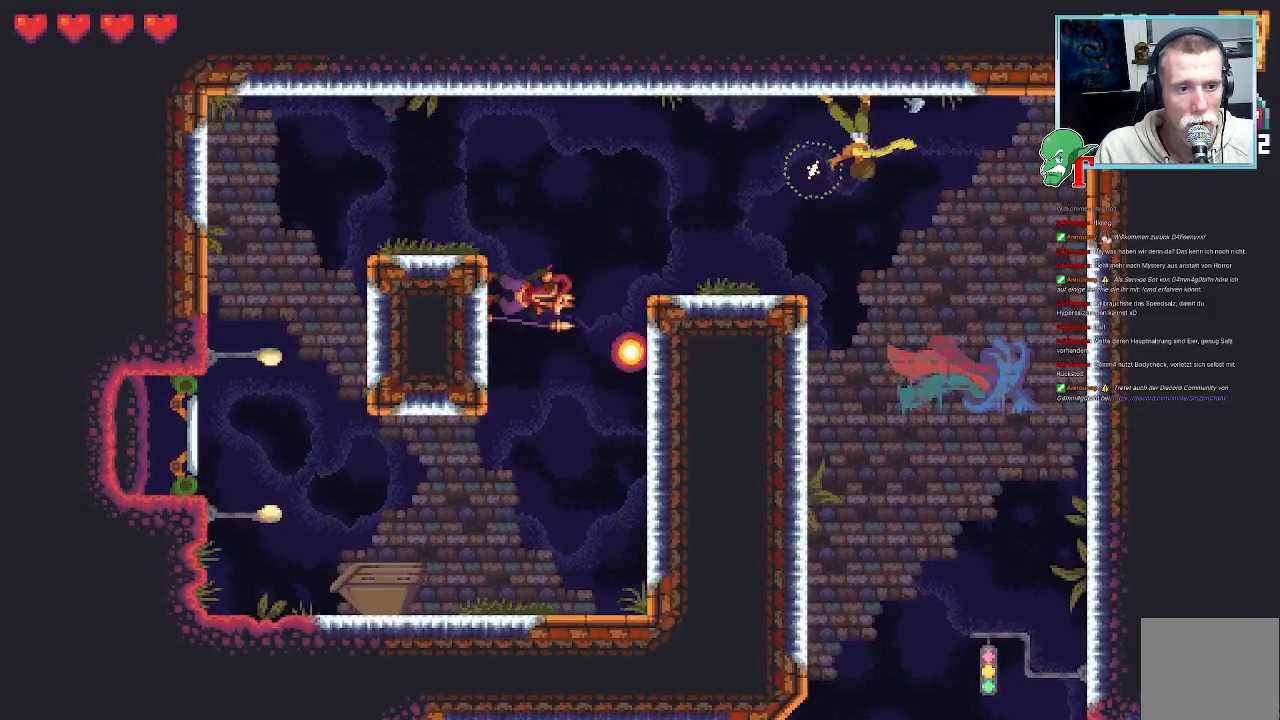
{"buttons": [], "left_stick": "left", "right_stick": "center", "events": [[302, "SQUARE", "up"]]}
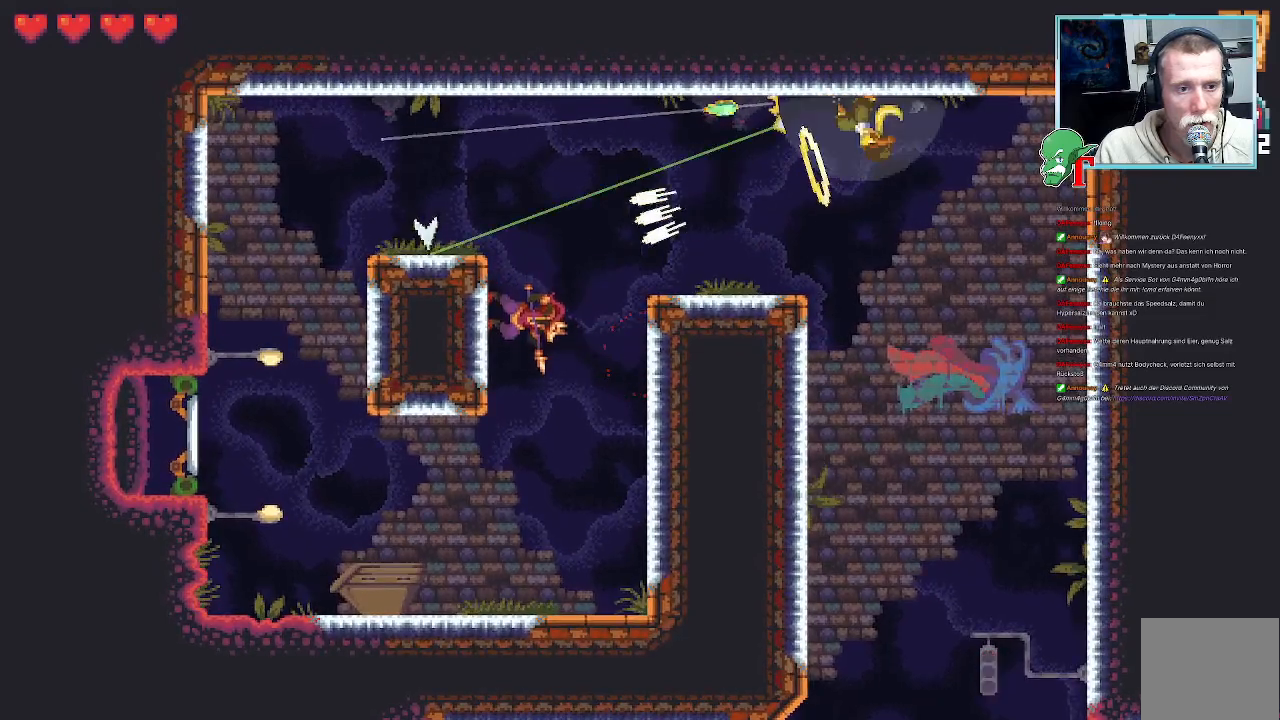
{"buttons": [], "left_stick": "down-left", "right_stick": "center", "events": [[386, "left_stick", "down-left"]]}
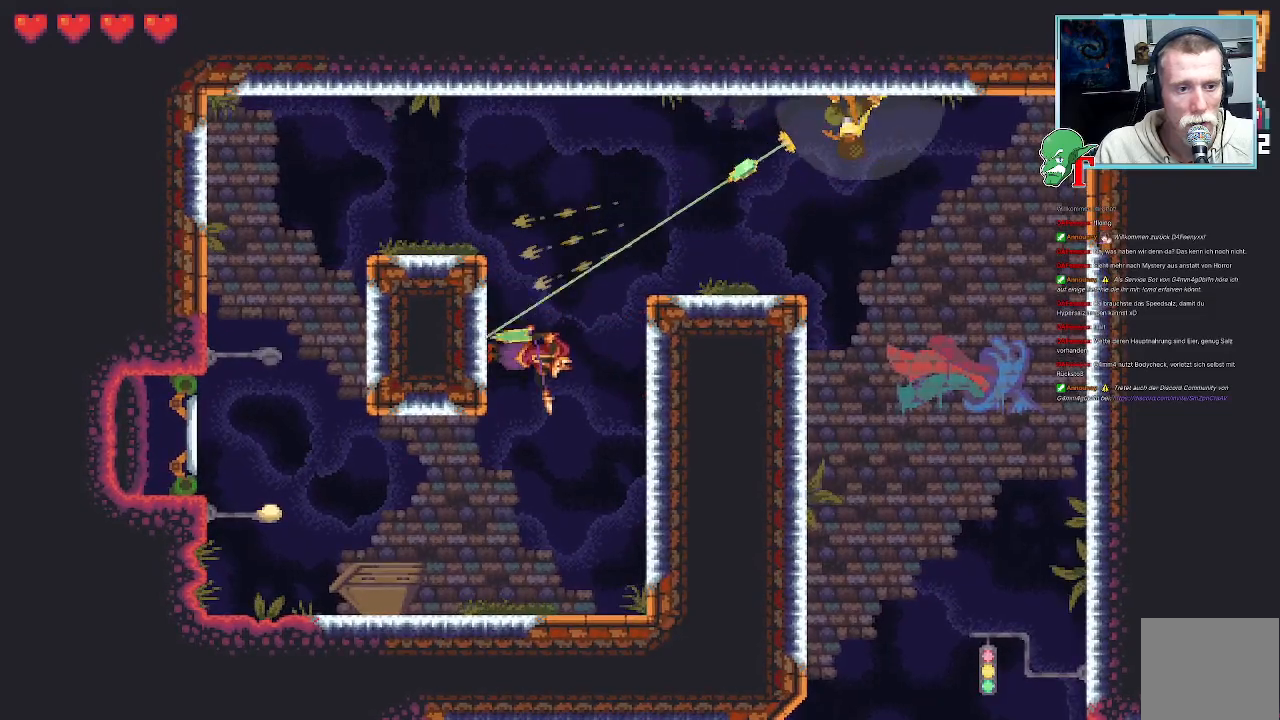
{"buttons": ["SQUARE"], "left_stick": "down-left", "right_stick": "center", "events": [[286, "CROSS", "down"], [403, "CROSS", "up"], [487, "SQUARE", "down"]]}
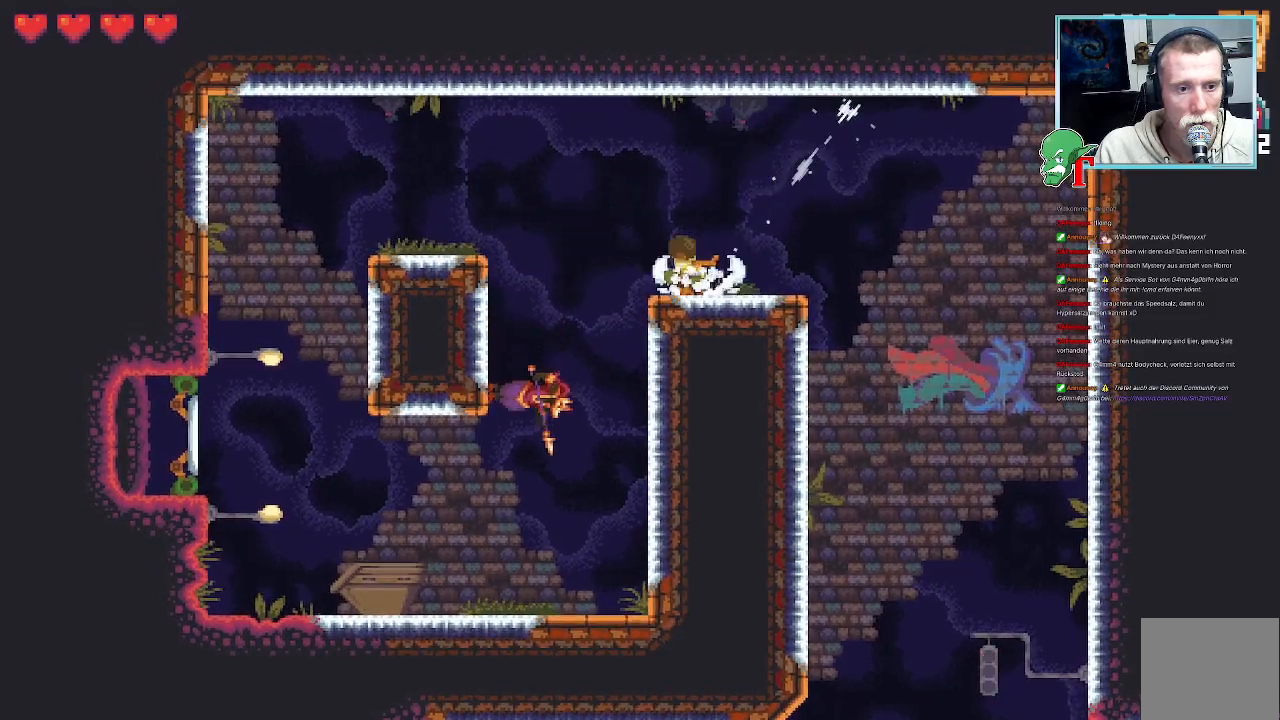
{"buttons": ["SQUARE"], "left_stick": "down-left", "right_stick": "center", "events": []}
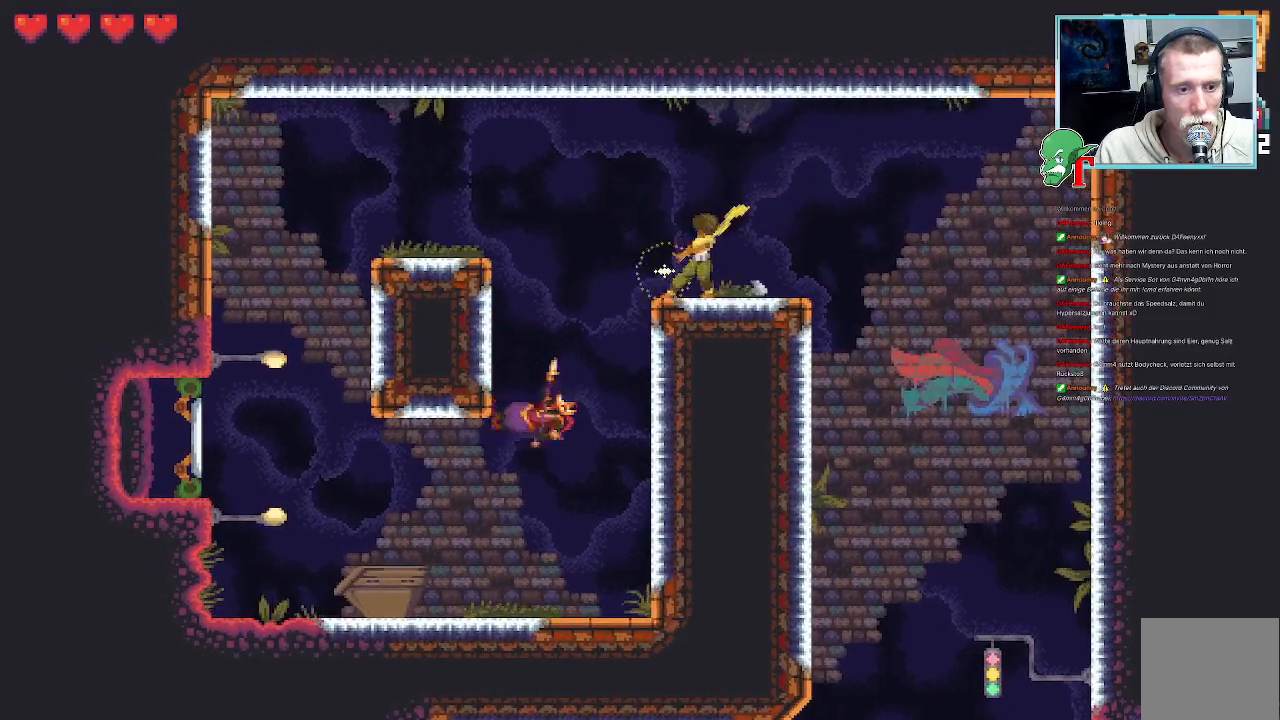
{"buttons": [], "left_stick": "down-left", "right_stick": "center", "events": [[386, "SQUARE", "up"]]}
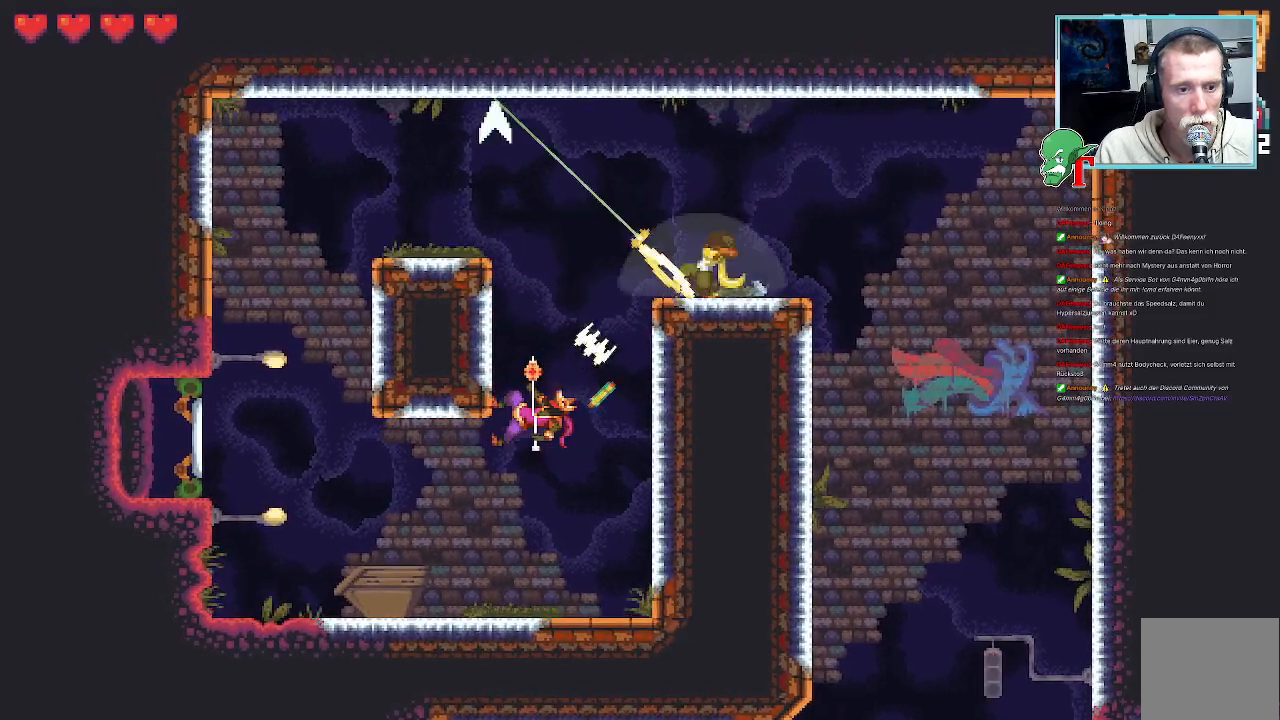
{"buttons": [], "left_stick": "down-left", "right_stick": "center", "events": []}
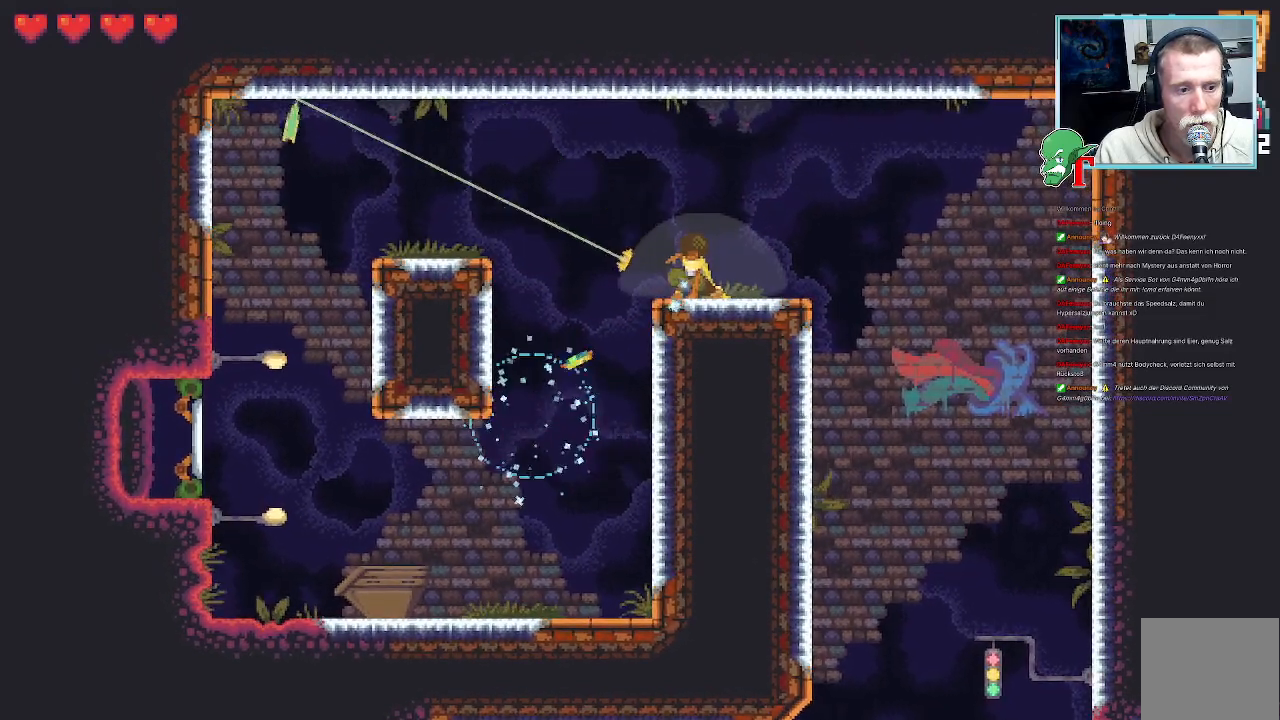
{"buttons": [], "left_stick": "up-left", "right_stick": "center", "events": [[135, "left_stick", "left"], [252, "left_stick", "up-left"]]}
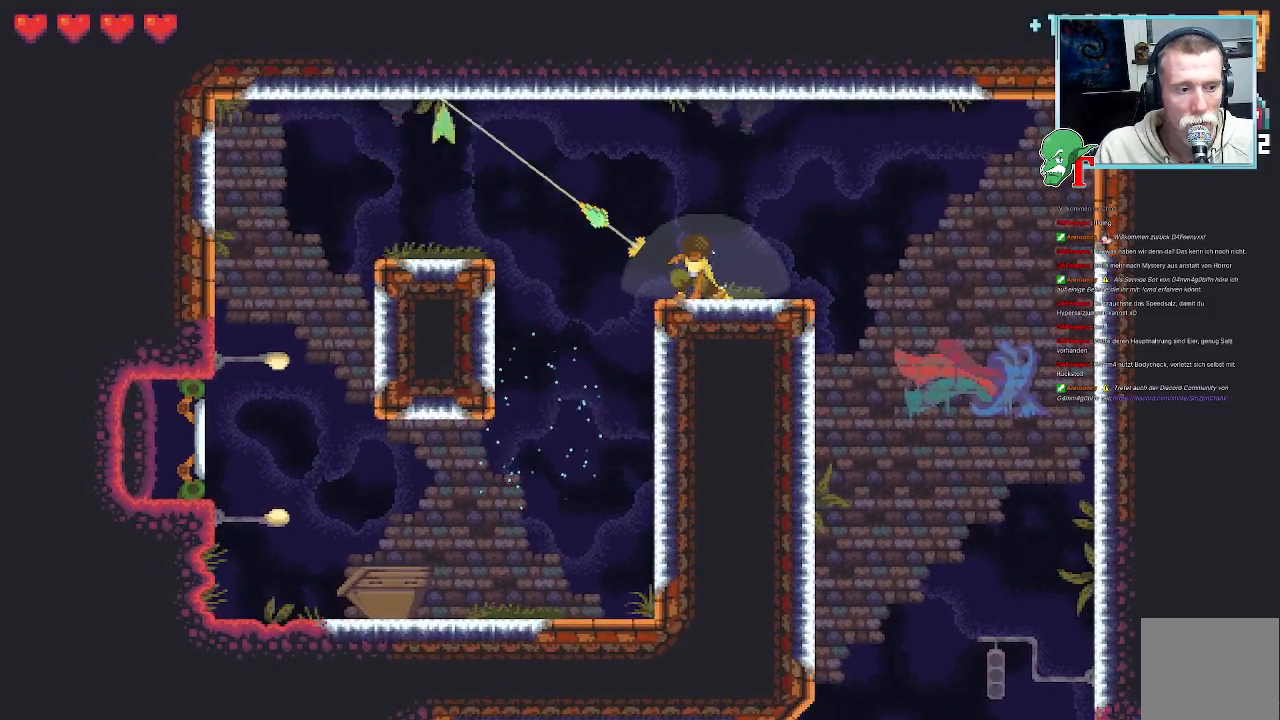
{"buttons": ["CROSS"], "left_stick": "down-left", "right_stick": "center", "events": [[168, "CROSS", "down"], [353, "CROSS", "up"], [370, "left_stick", "down-left"], [471, "CROSS", "down"]]}
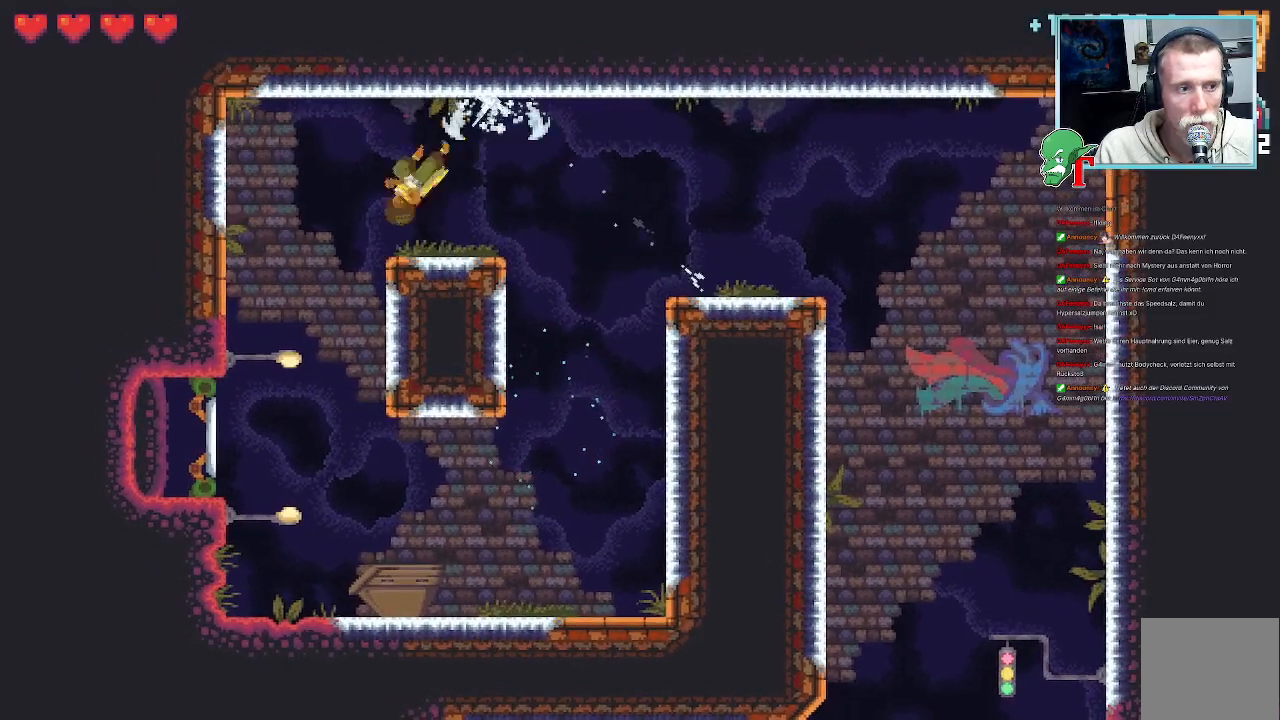
{"buttons": [], "left_stick": "down-right", "right_stick": "center", "events": [[134, "CROSS", "up"], [319, "left_stick", "down-right"]]}
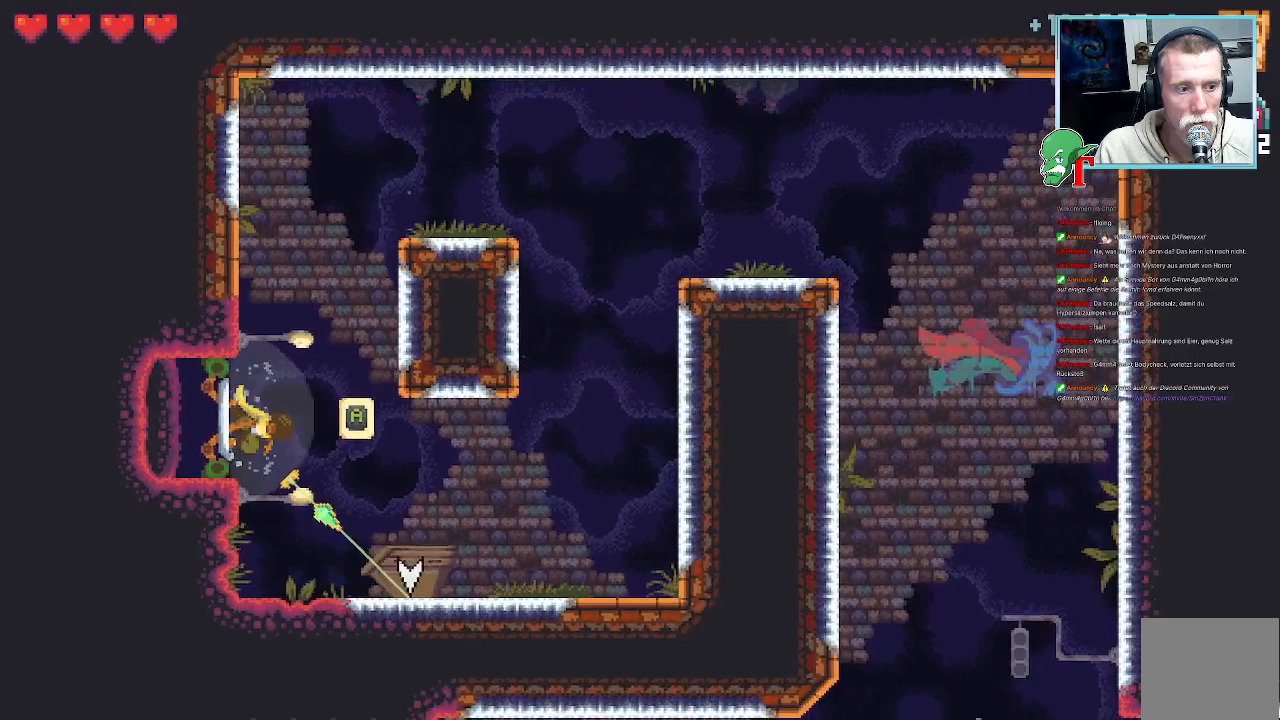
{"buttons": ["CROSS"], "left_stick": "center", "right_stick": "center", "events": [[117, "left_stick", "center"], [436, "CROSS", "down"]]}
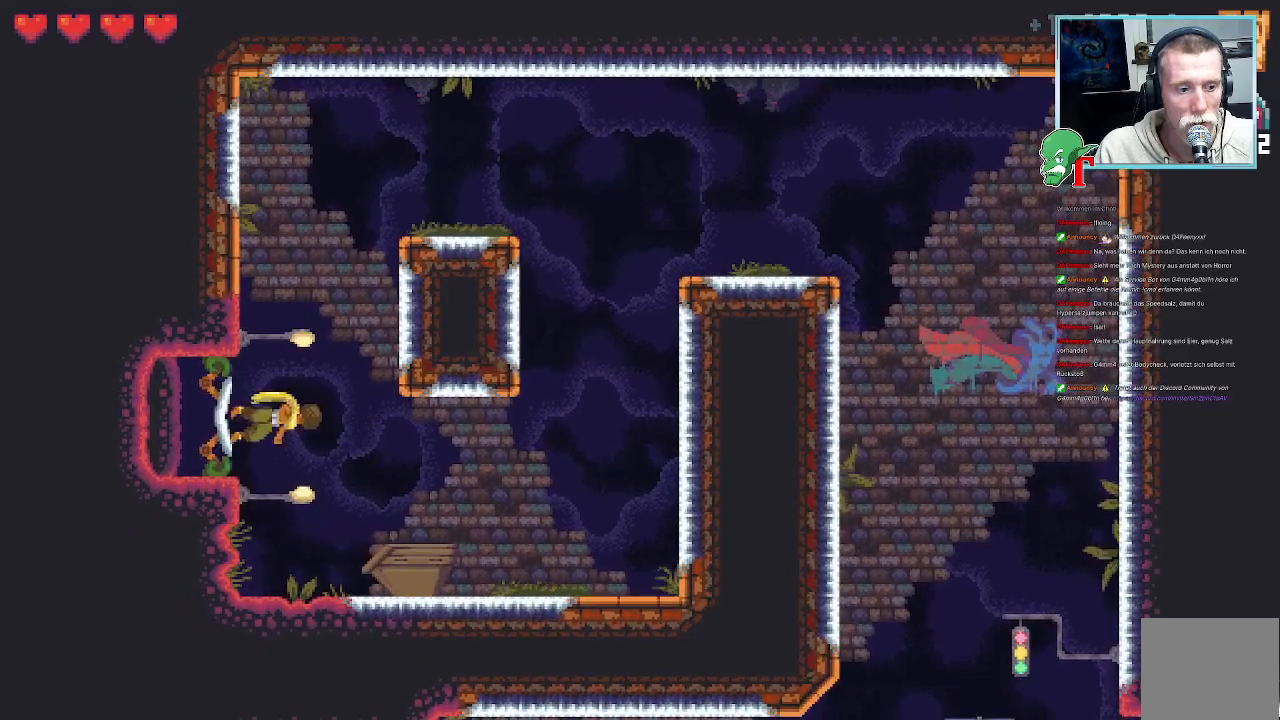
{"buttons": [], "left_stick": "center", "right_stick": "center", "events": [[67, "CROSS", "up"]]}
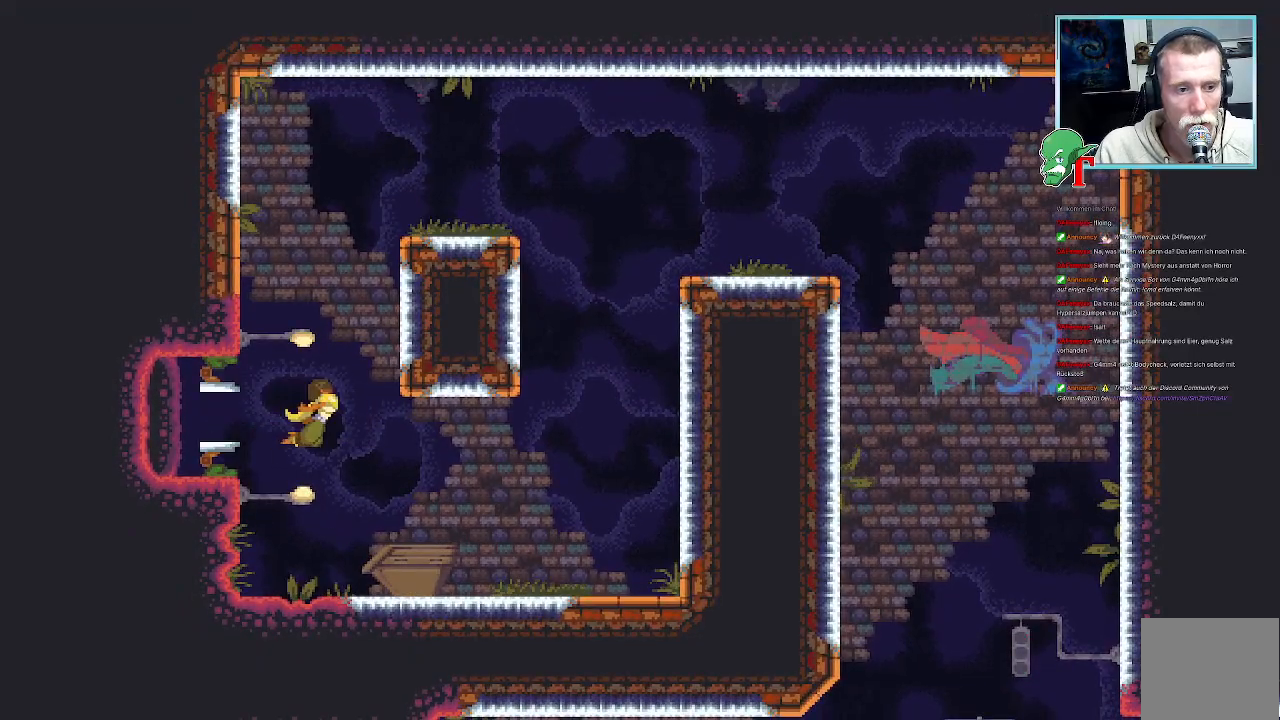
{"buttons": [], "left_stick": "center", "right_stick": "center", "events": []}
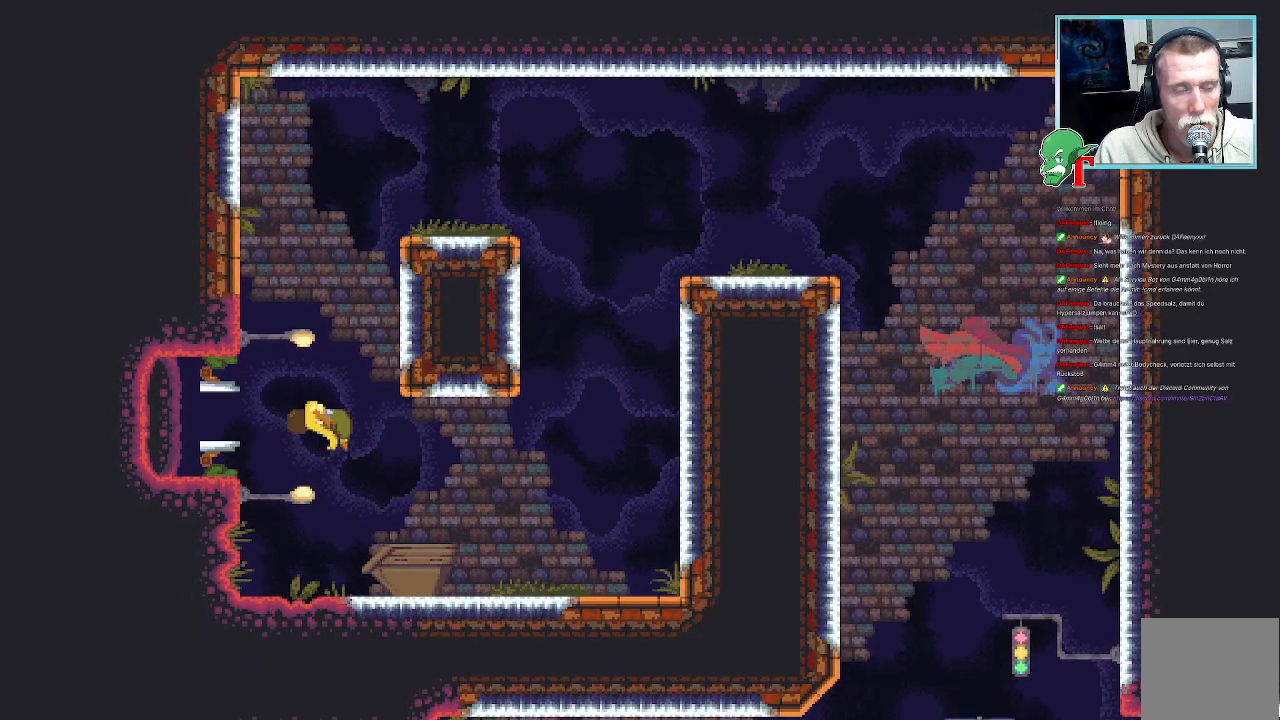
{"buttons": [], "left_stick": "center", "right_stick": "center", "events": []}
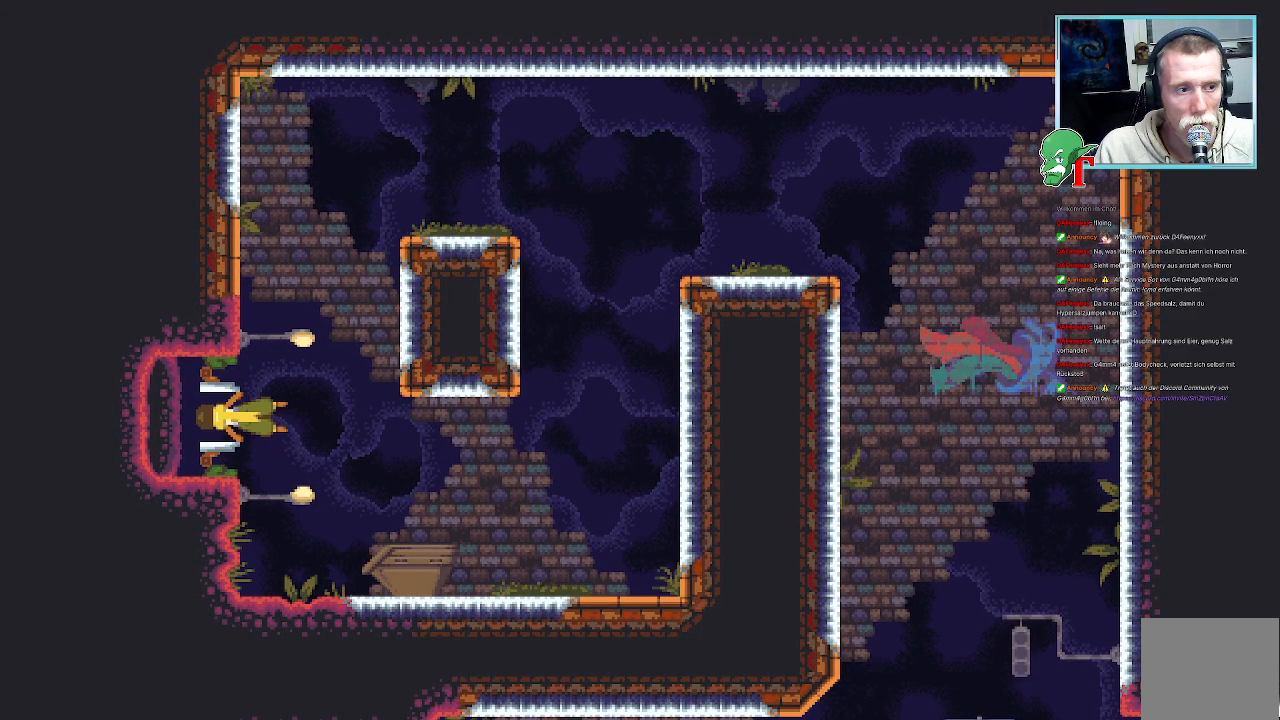
{"buttons": [], "left_stick": "center", "right_stick": "center", "events": []}
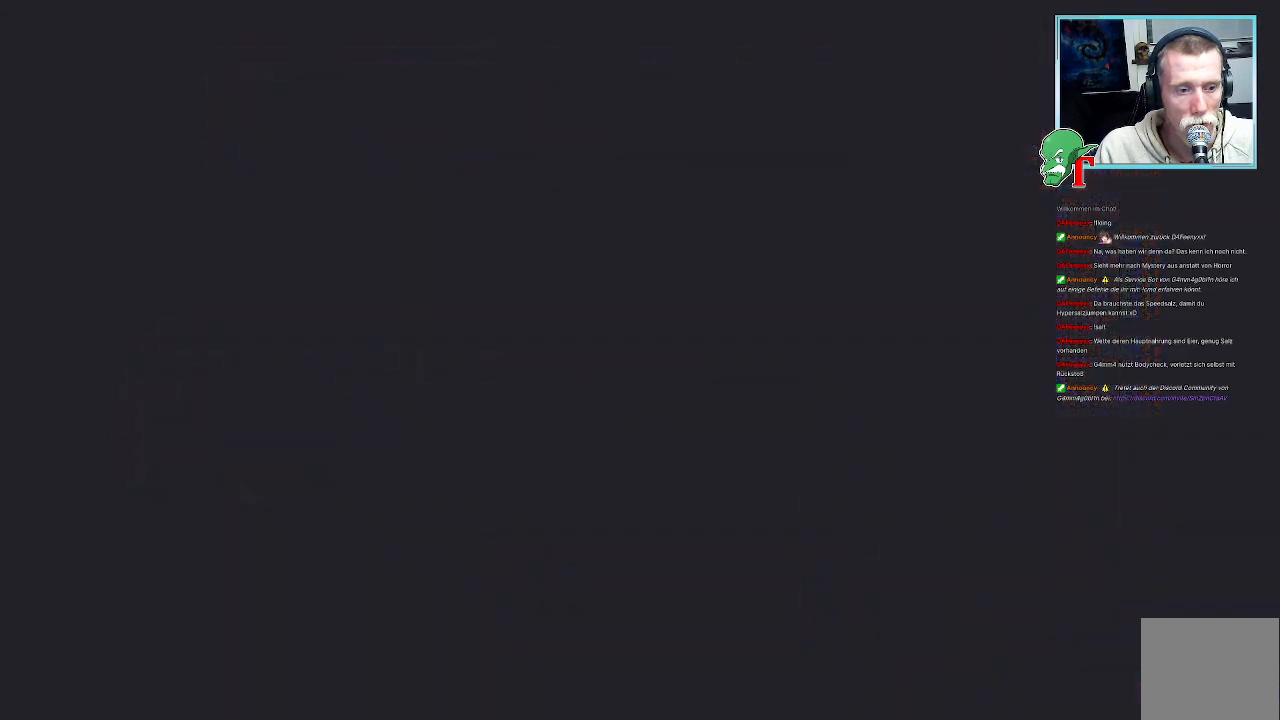
{"buttons": [], "left_stick": "center", "right_stick": "center", "events": []}
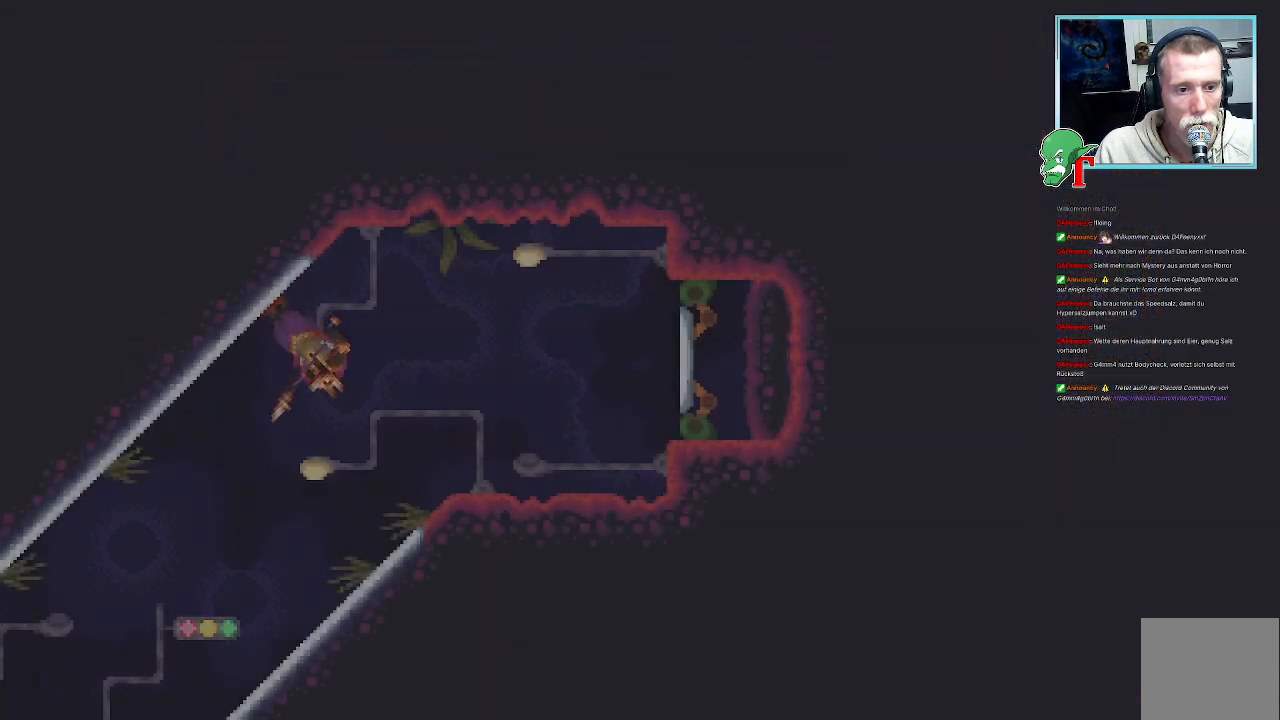
{"buttons": [], "left_stick": "center", "right_stick": "center", "events": []}